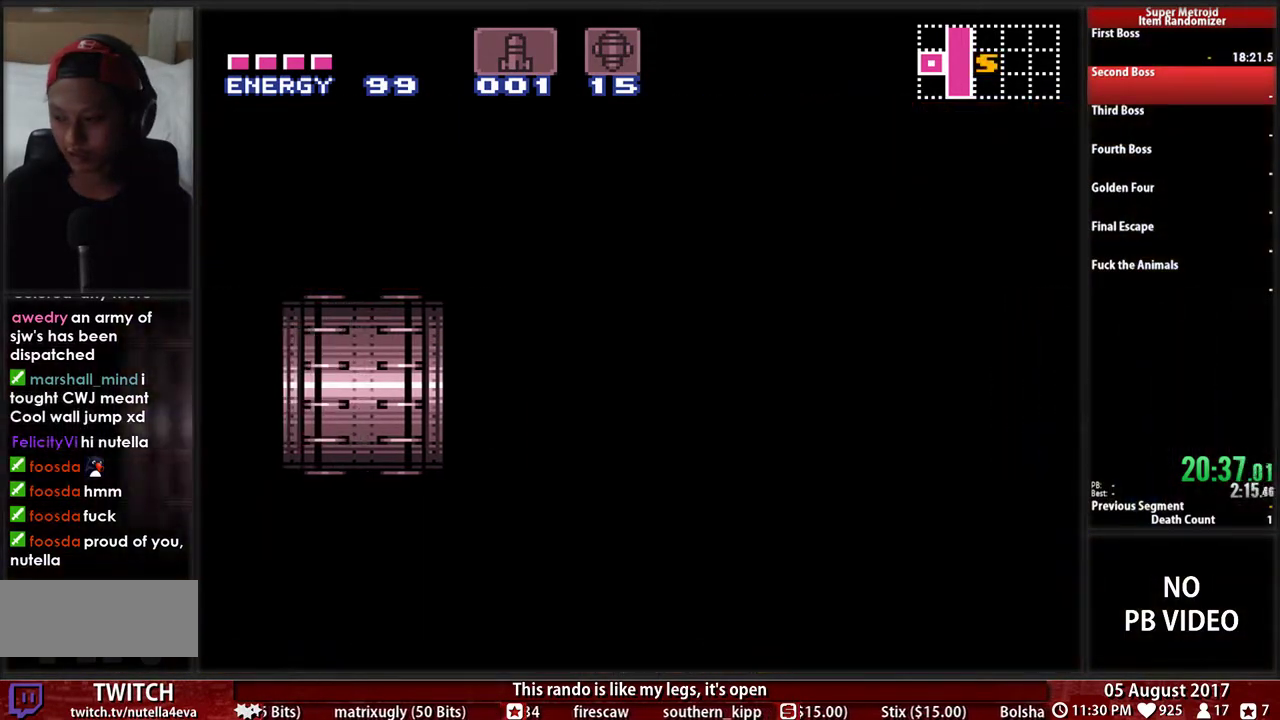
Gameplay with a controller (Nintendo layout); each line is a JSON object with the inputs held at the frame after it. "events" lists button and stick changes between this image and that frame as [ms after this image, input, new state], when the widget could be followed in between. Not read: L3 R3 SELECT START.
{"buttons": ["A", "DPAD_RIGHT"], "events": [[83, "DPAD_RIGHT", "up"], [317, "DPAD_RIGHT", "down"]]}
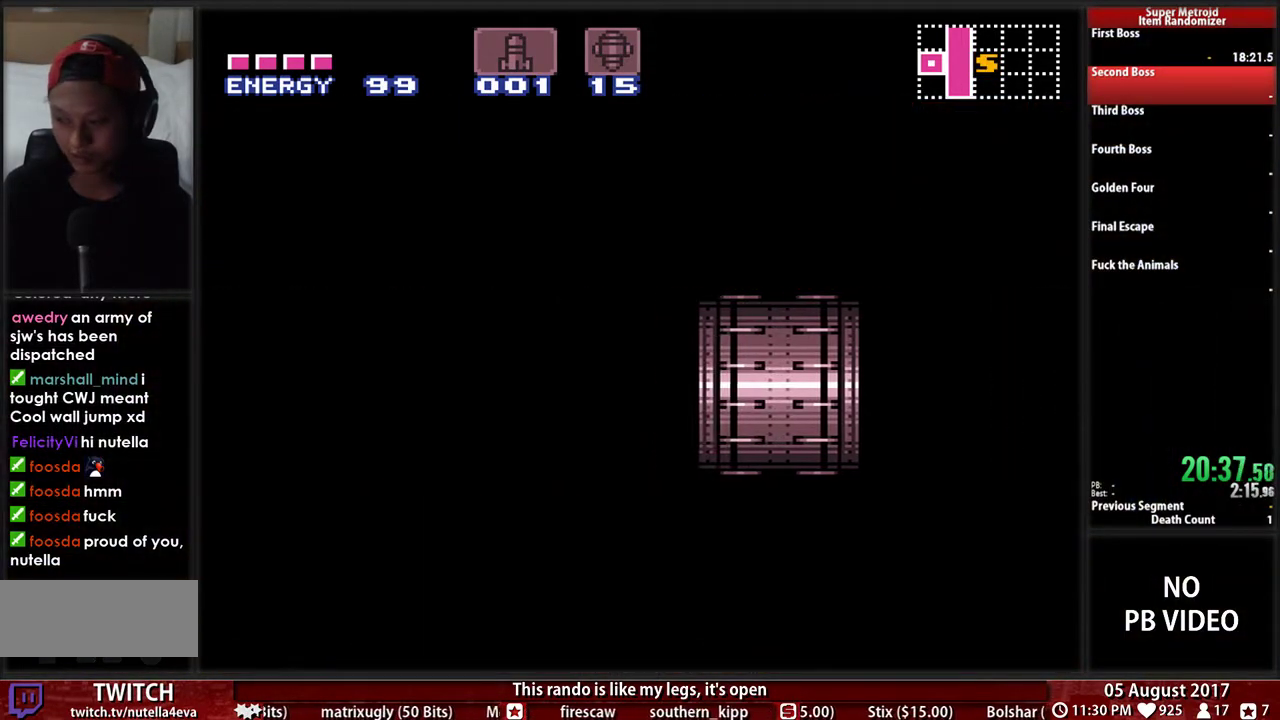
{"buttons": ["A", "DPAD_RIGHT"], "events": []}
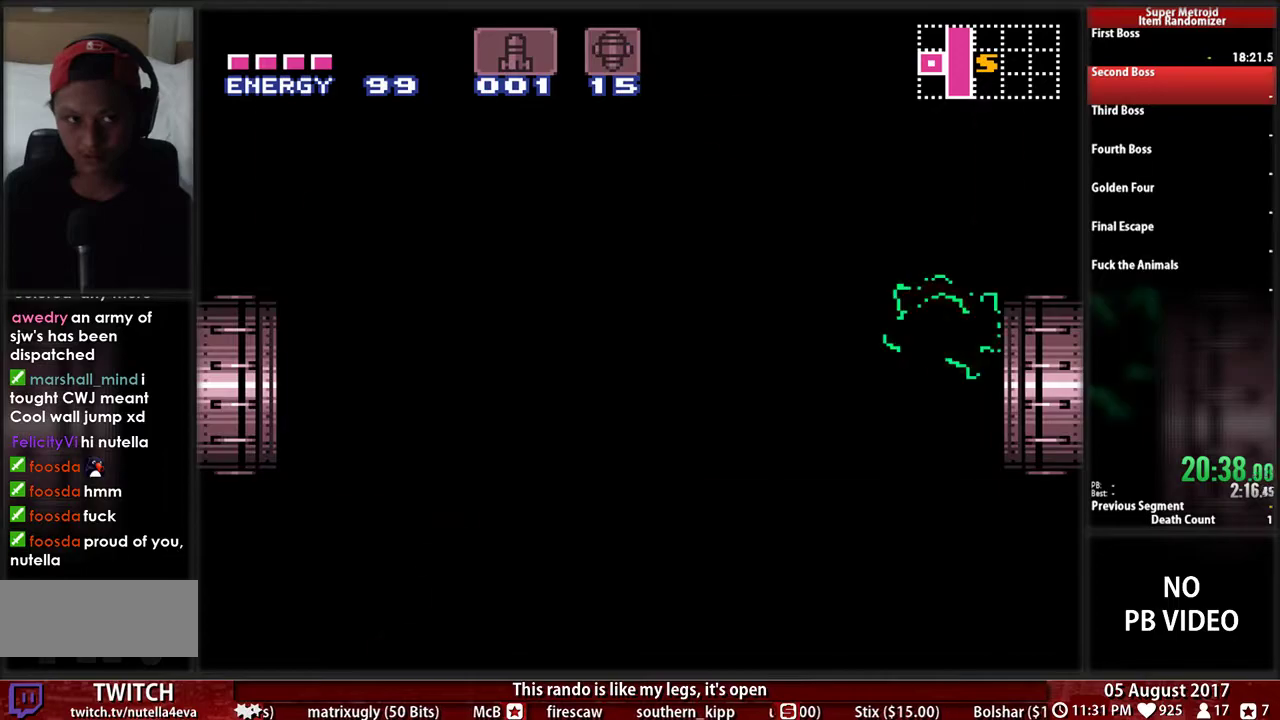
{"buttons": ["A", "DPAD_RIGHT"], "events": []}
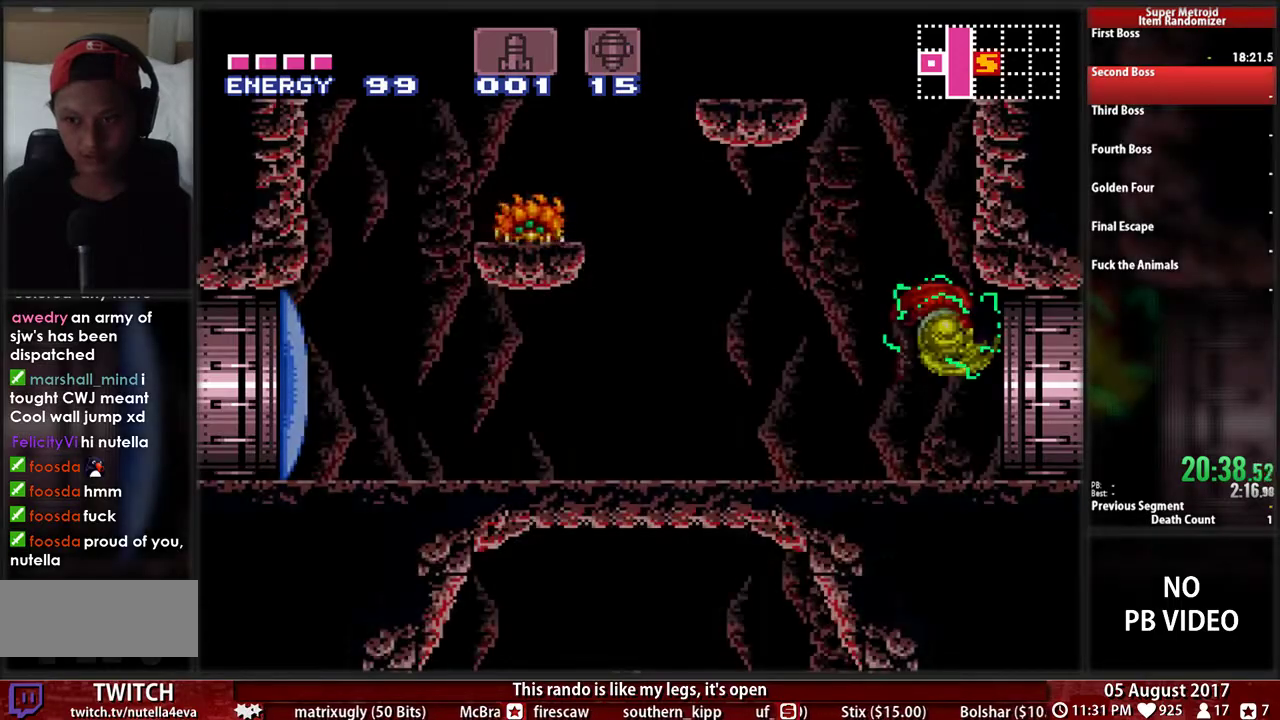
{"buttons": ["X", "Y", "DPAD_UP", "DPAD_LEFT"]}
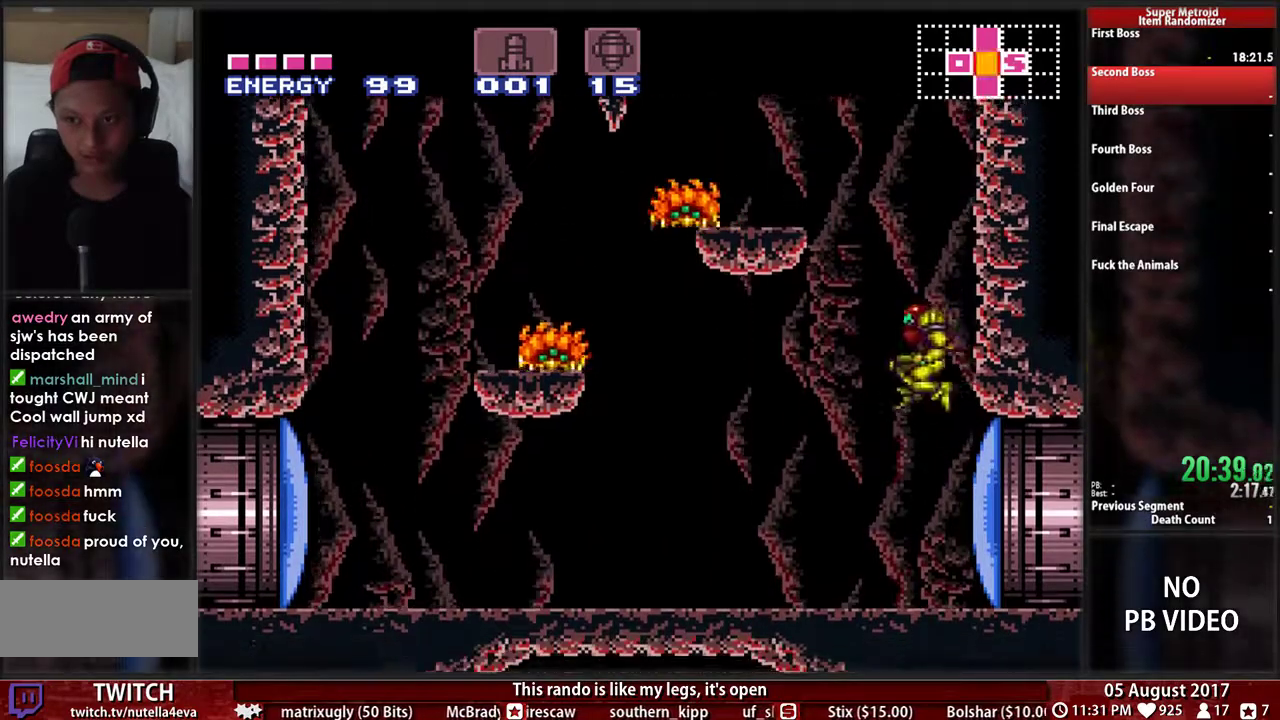
{"buttons": ["B", "X", "R1", "DPAD_LEFT"], "events": [[50, "DPAD_UP", "up"], [150, "X", "up"], [183, "Y", "up"], [267, "B", "down"], [267, "R1", "down"], [450, "X", "down"]]}
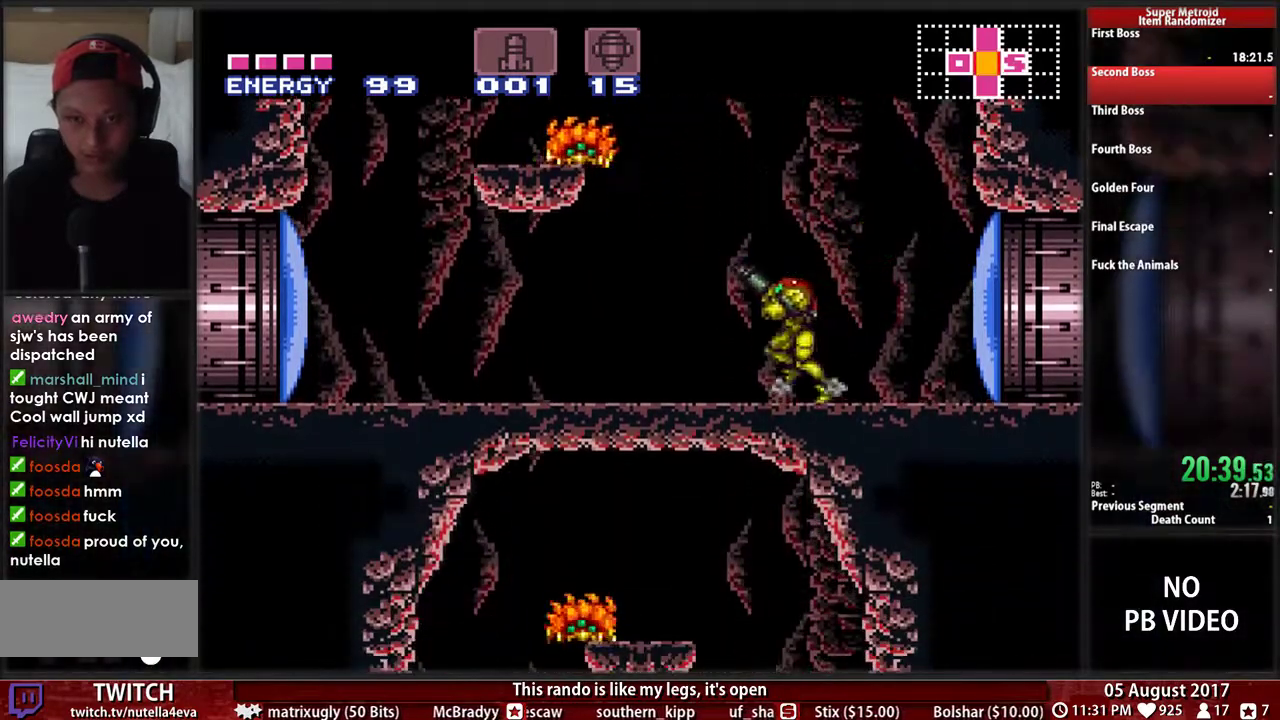
{"buttons": ["B", "R1"], "events": [[50, "DPAD_LEFT", "up"], [83, "X", "up"], [250, "X", "down"], [383, "X", "up"]]}
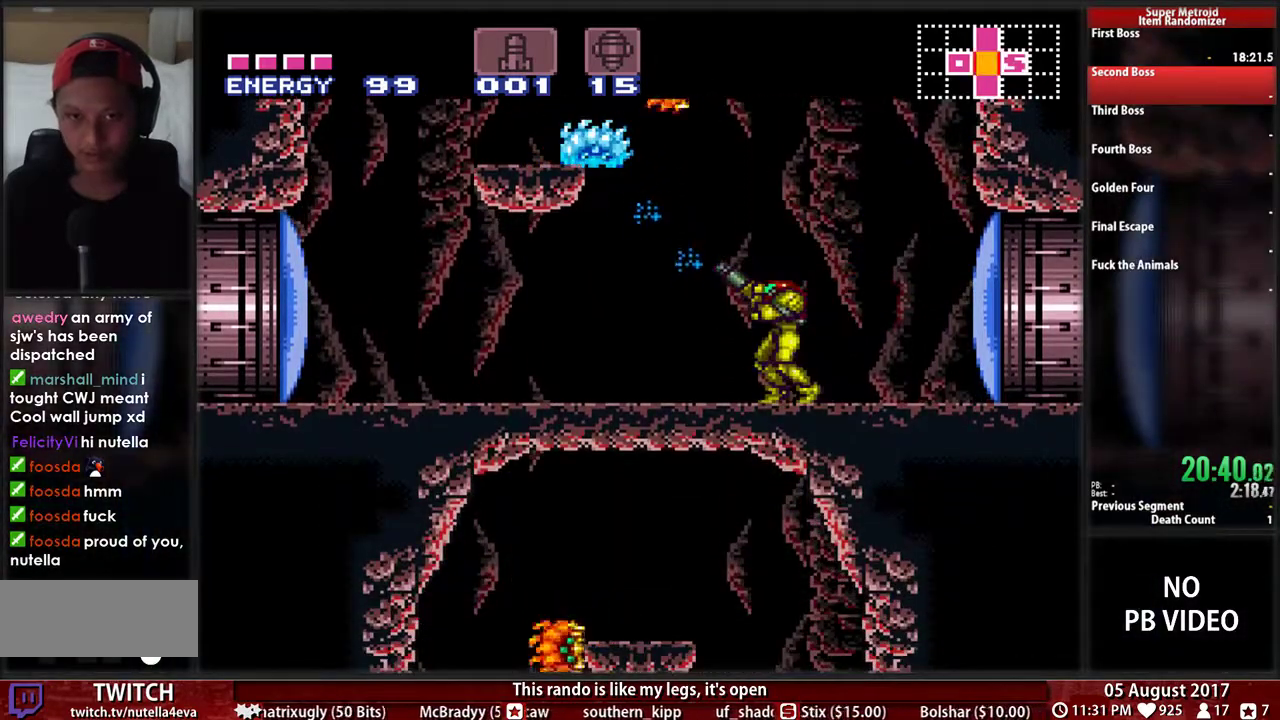
{"buttons": ["X", "DPAD_UP"], "events": [[17, "X", "down"], [117, "DPAD_LEFT", "down"], [117, "X", "up"], [183, "R1", "up"], [350, "B", "up"], [350, "DPAD_UP", "down"], [383, "DPAD_LEFT", "up"], [483, "X", "down"]]}
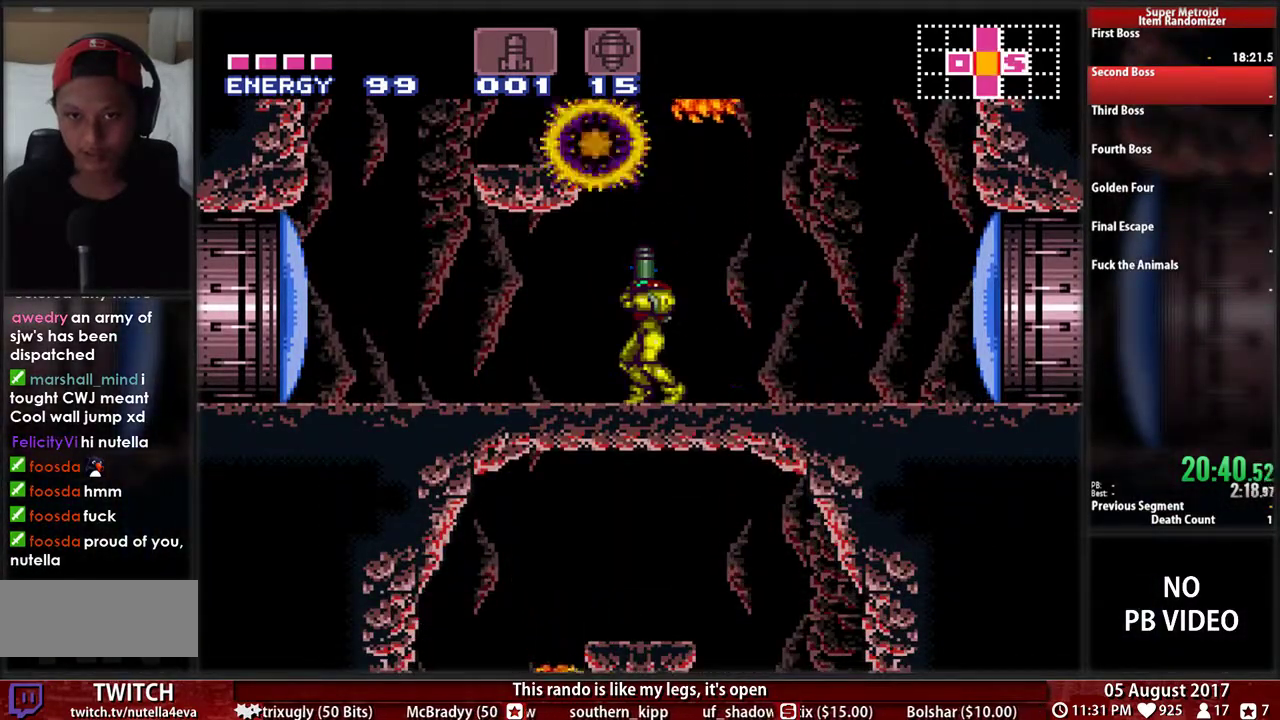
{"buttons": ["B", "DPAD_UP"], "events": [[83, "X", "up"], [117, "B", "down"], [117, "DPAD_RIGHT", "down"], [150, "DPAD_UP", "up"], [483, "DPAD_RIGHT", "up"], [483, "DPAD_UP", "down"]]}
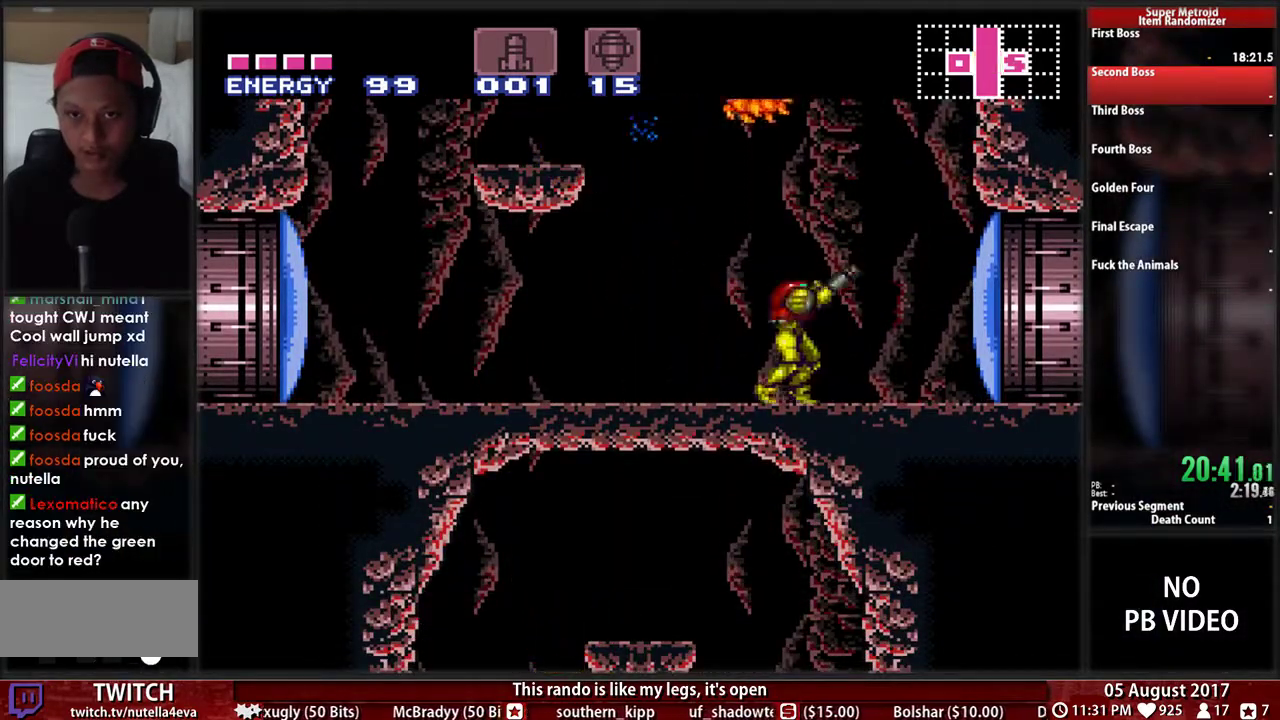
{"buttons": ["B", "DPAD_UP"], "events": [[83, "X", "down"], [183, "X", "up"], [317, "X", "down"], [450, "X", "up"]]}
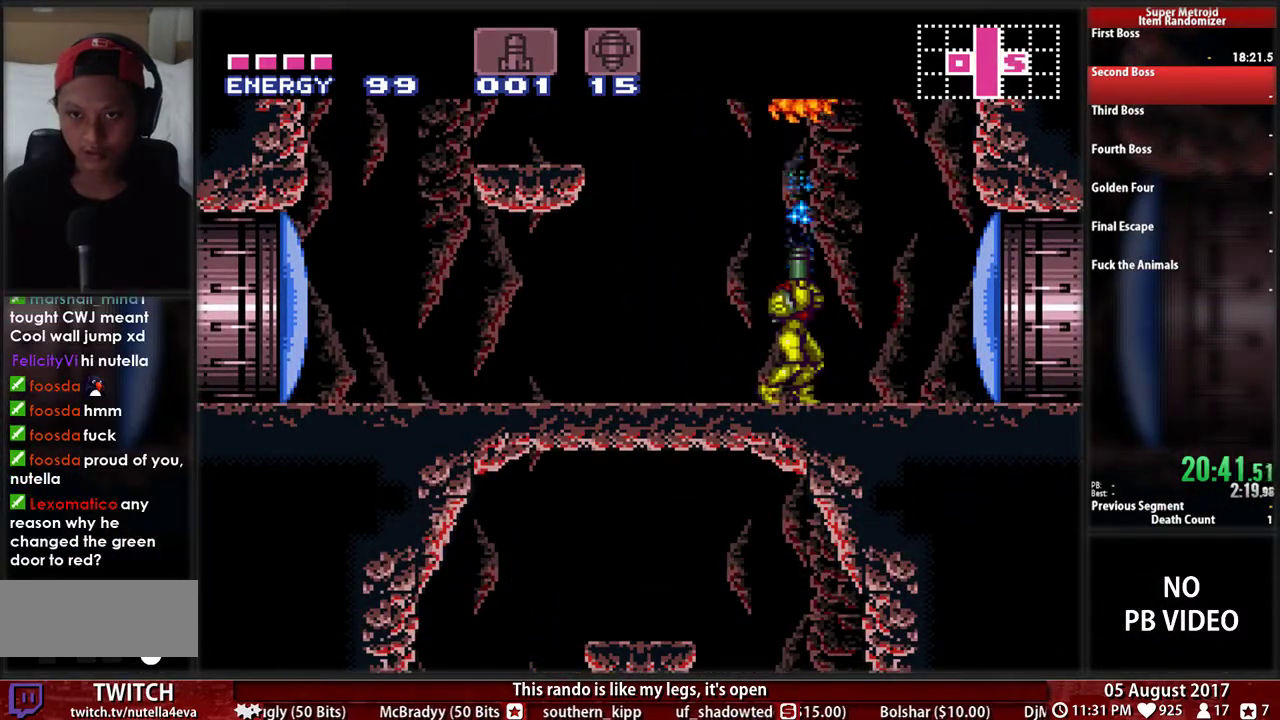
{"buttons": ["A", "X", "Y", "DPAD_LEFT"], "events": [[50, "X", "down"], [133, "X", "up"], [200, "DPAD_RIGHT", "down"], [200, "DPAD_UP", "up"], [300, "A", "down"], [300, "B", "up"], [433, "DPAD_RIGHT", "up"], [467, "DPAD_LEFT", "down"], [467, "Y", "down"], [483, "X", "down"]]}
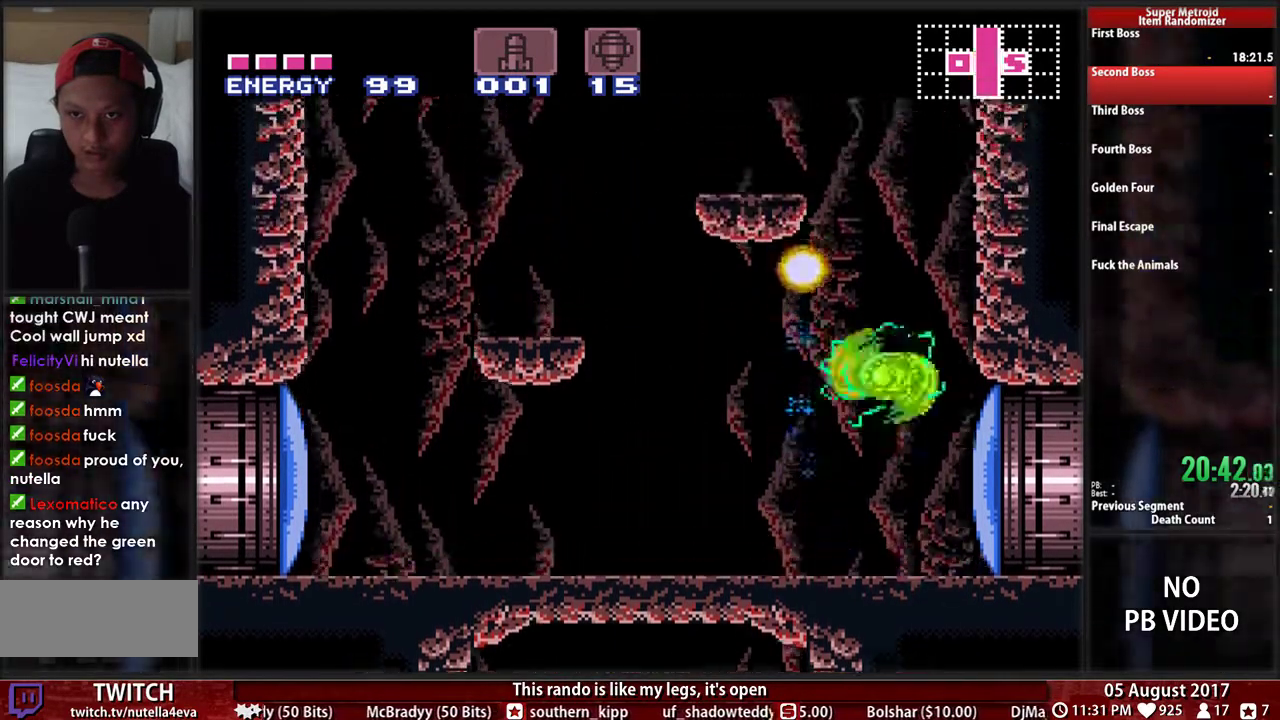
{"buttons": ["A", "DPAD_LEFT"]}
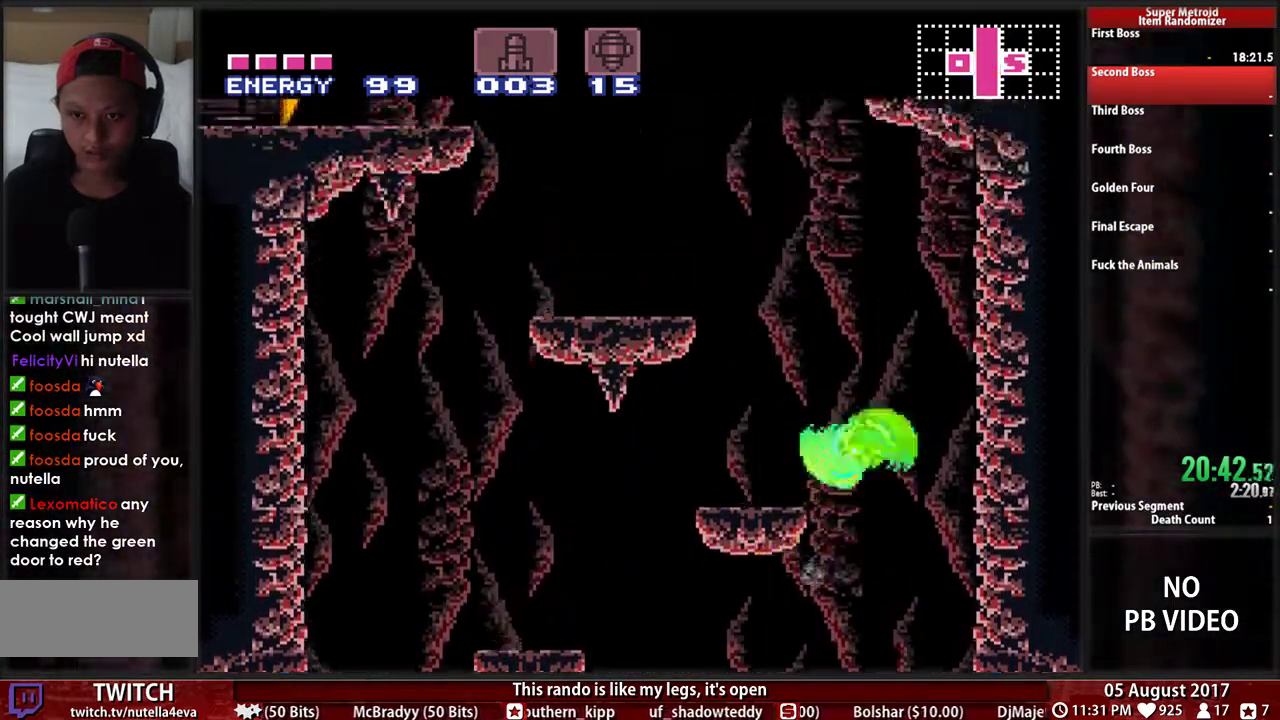
{"buttons": ["A", "DPAD_LEFT"], "events": [[33, "A", "up"], [167, "L1", "down"], [300, "L1", "up"], [333, "A", "down"]]}
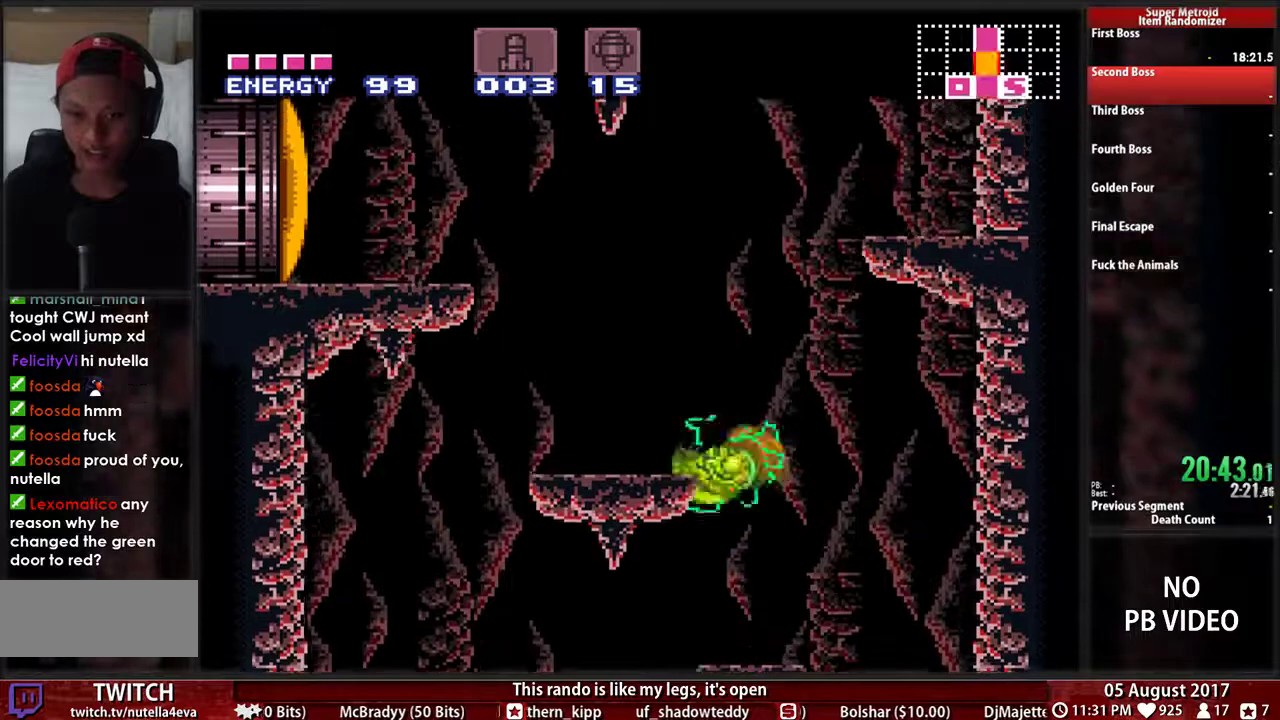
{"buttons": ["A", "DPAD_LEFT"], "events": [[100, "A", "up"], [167, "L1", "down"], [283, "B", "down"], [283, "L1", "up"], [383, "A", "down"], [383, "B", "up"]]}
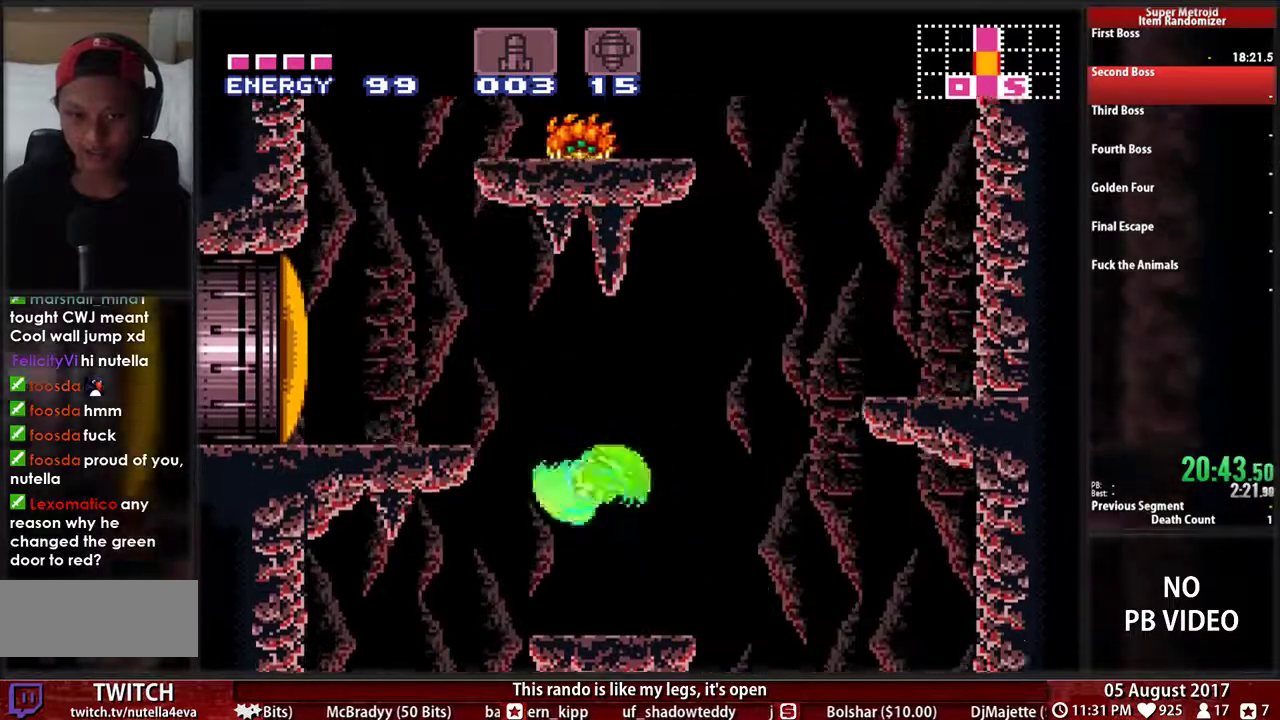
{"buttons": ["A", "Y", "DPAD_LEFT"], "events": [[150, "Y", "down"], [183, "A", "up"], [283, "L1", "down"], [283, "Y", "up"], [450, "A", "down"], [450, "L1", "up"], [483, "Y", "down"]]}
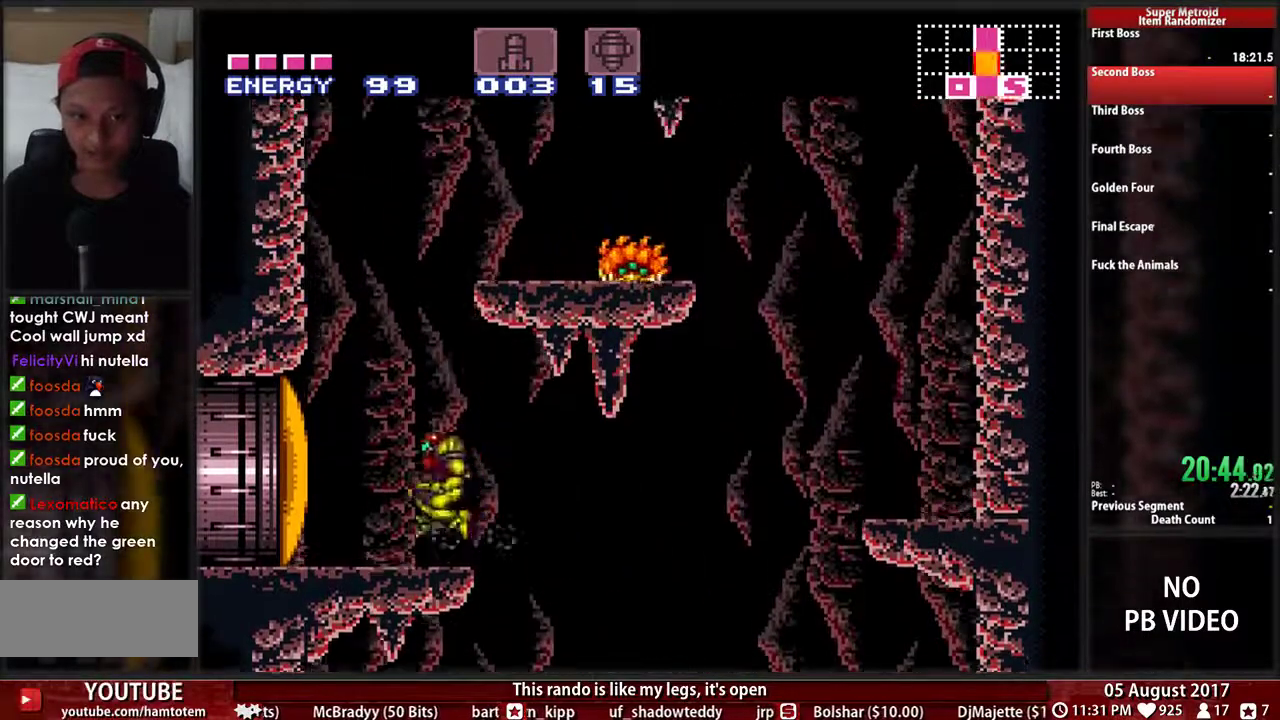
{"buttons": ["L1", "DPAD_RIGHT"]}
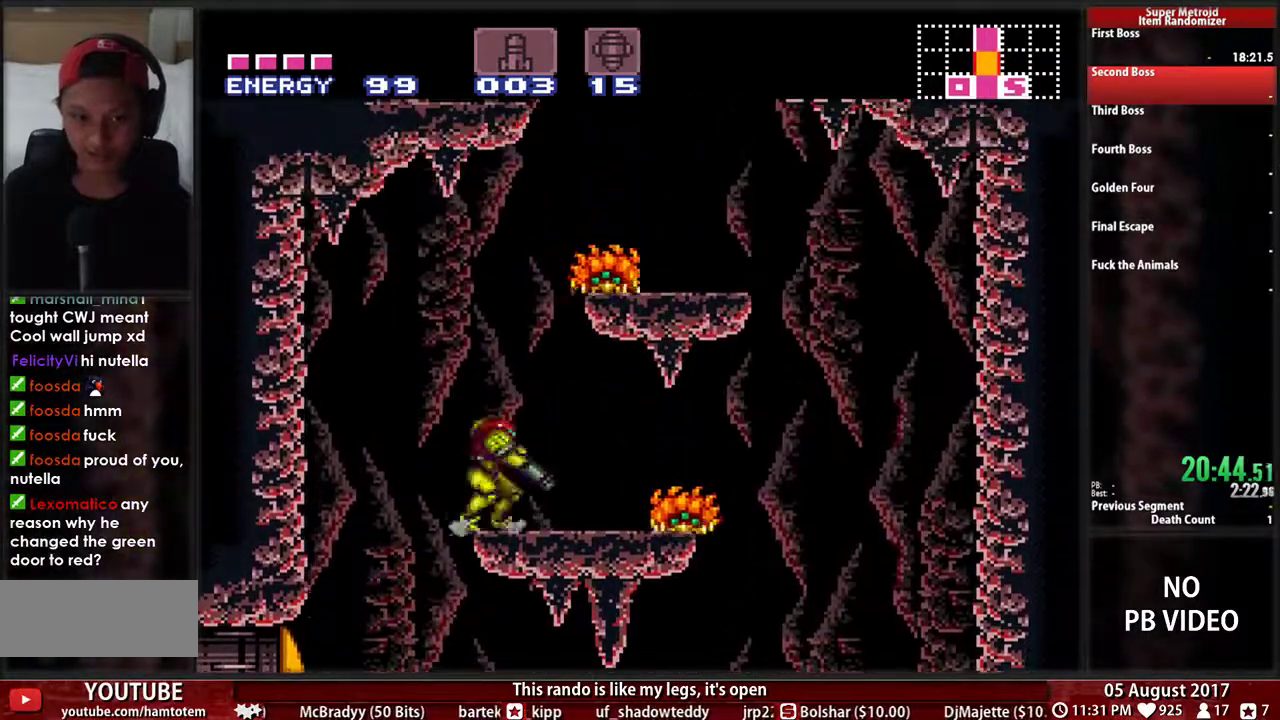
{"buttons": ["A", "DPAD_RIGHT"], "events": [[117, "DPAD_RIGHT", "up"], [117, "L1", "up"], [150, "DPAD_LEFT", "down"], [183, "A", "down"], [267, "DPAD_LEFT", "up"], [300, "DPAD_RIGHT", "down"]]}
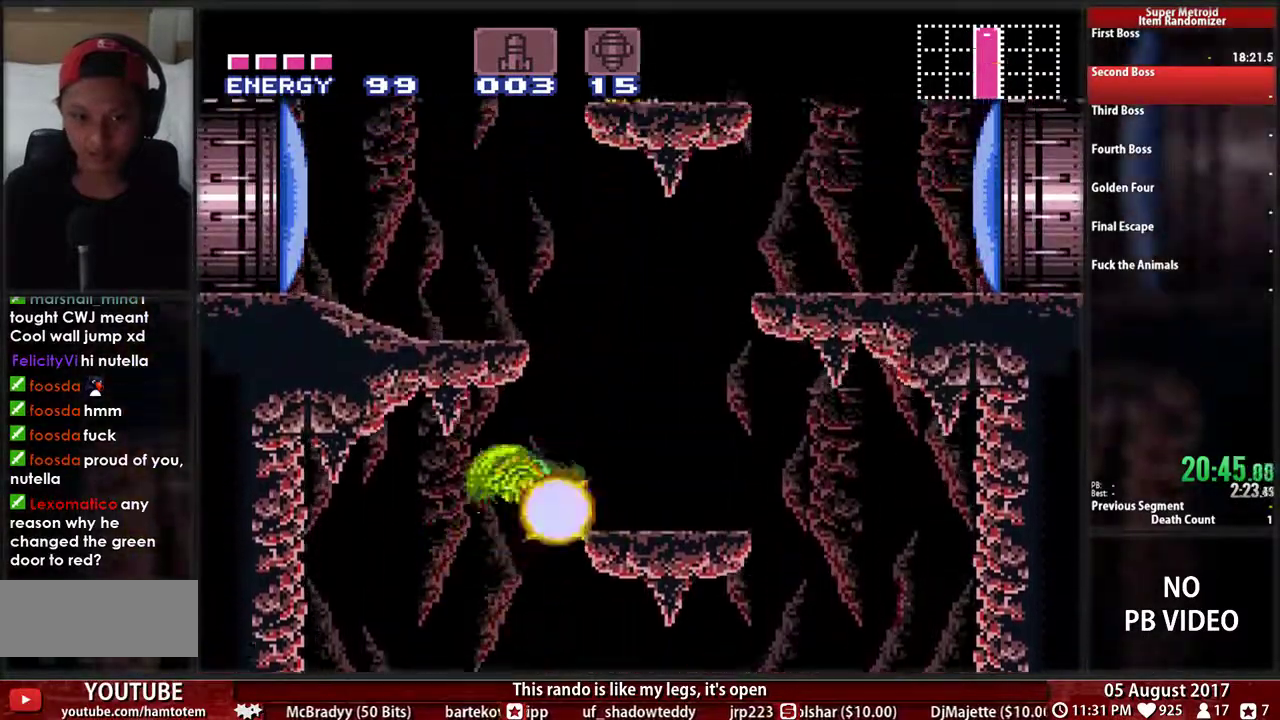
{"buttons": ["A", "DPAD_RIGHT"], "events": [[33, "A", "up"], [233, "B", "down"], [333, "A", "down"], [333, "B", "up"]]}
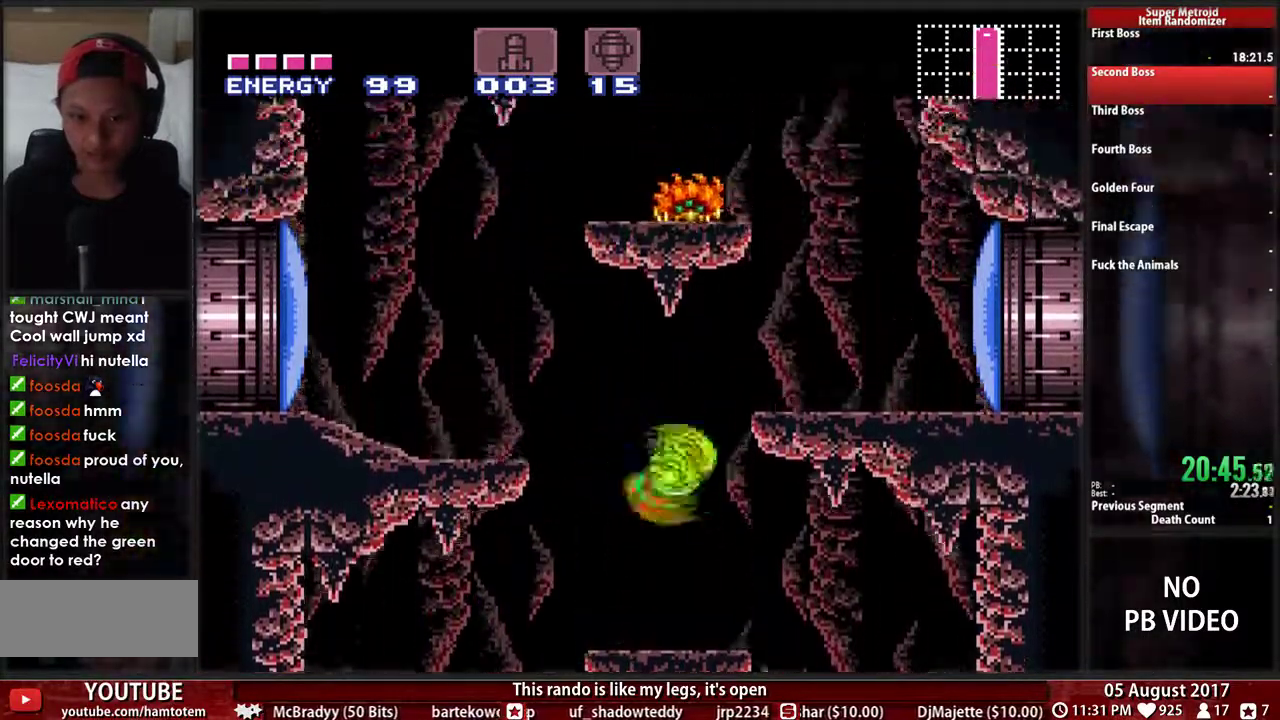
{"buttons": [], "events": [[200, "Y", "down"], [233, "A", "up"], [267, "X", "down"], [400, "DPAD_RIGHT", "up"], [400, "X", "up"], [400, "Y", "up"]]}
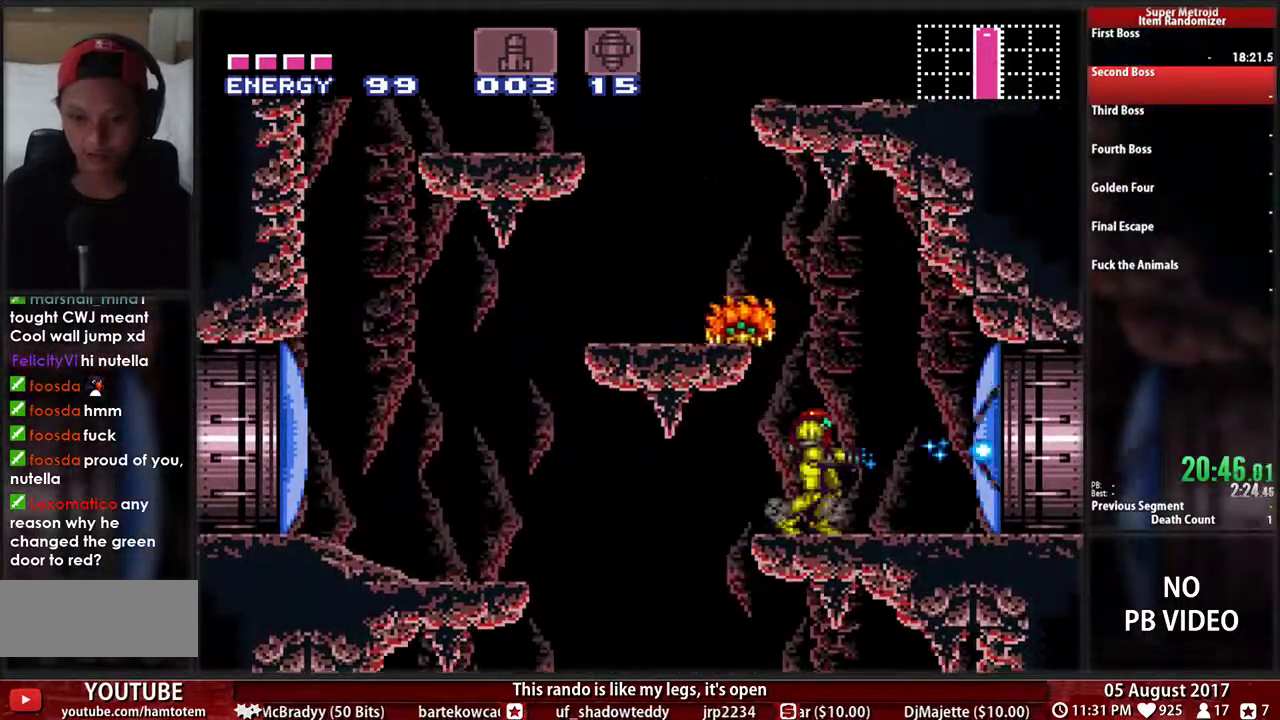
{"buttons": ["B", "DPAD_RIGHT"], "events": [[67, "B", "down"], [200, "DPAD_RIGHT", "down"]]}
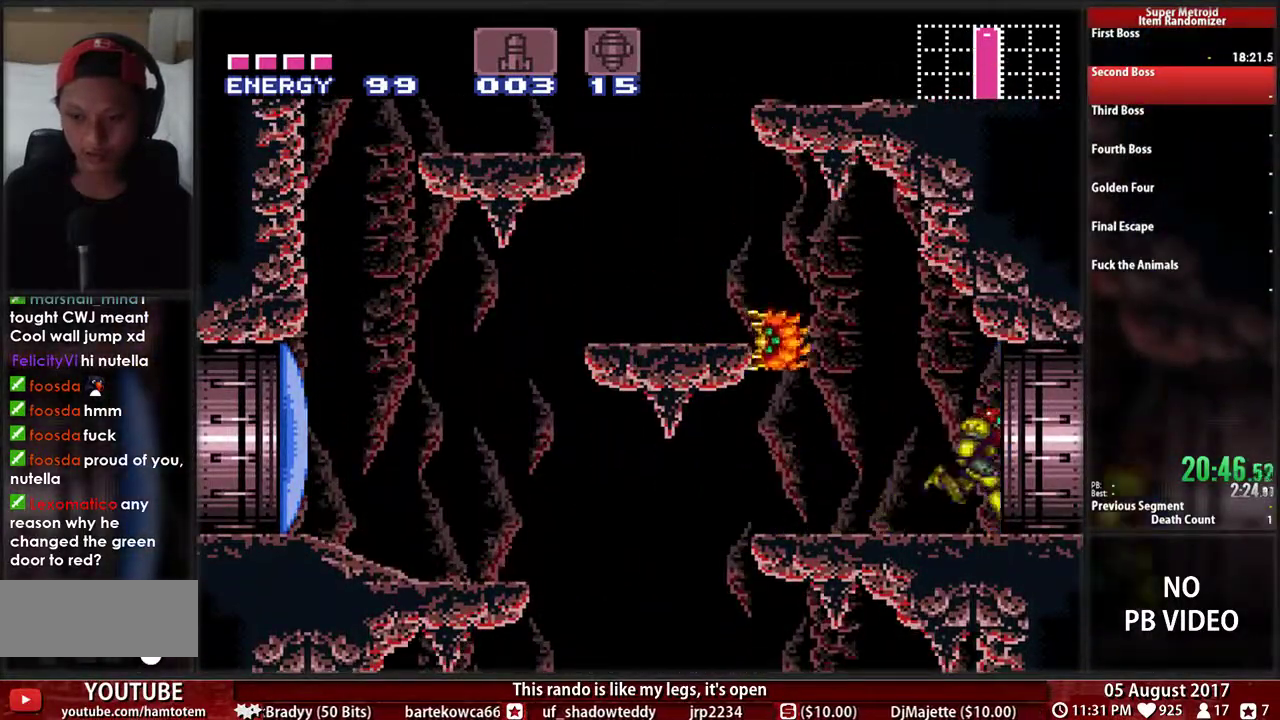
{"buttons": [], "events": [[33, "A", "down"], [33, "B", "up"], [50, "Y", "down"], [100, "DPAD_DOWN", "down"], [100, "DPAD_RIGHT", "up"], [233, "A", "up"], [417, "Y", "up"], [500, "DPAD_DOWN", "up"]]}
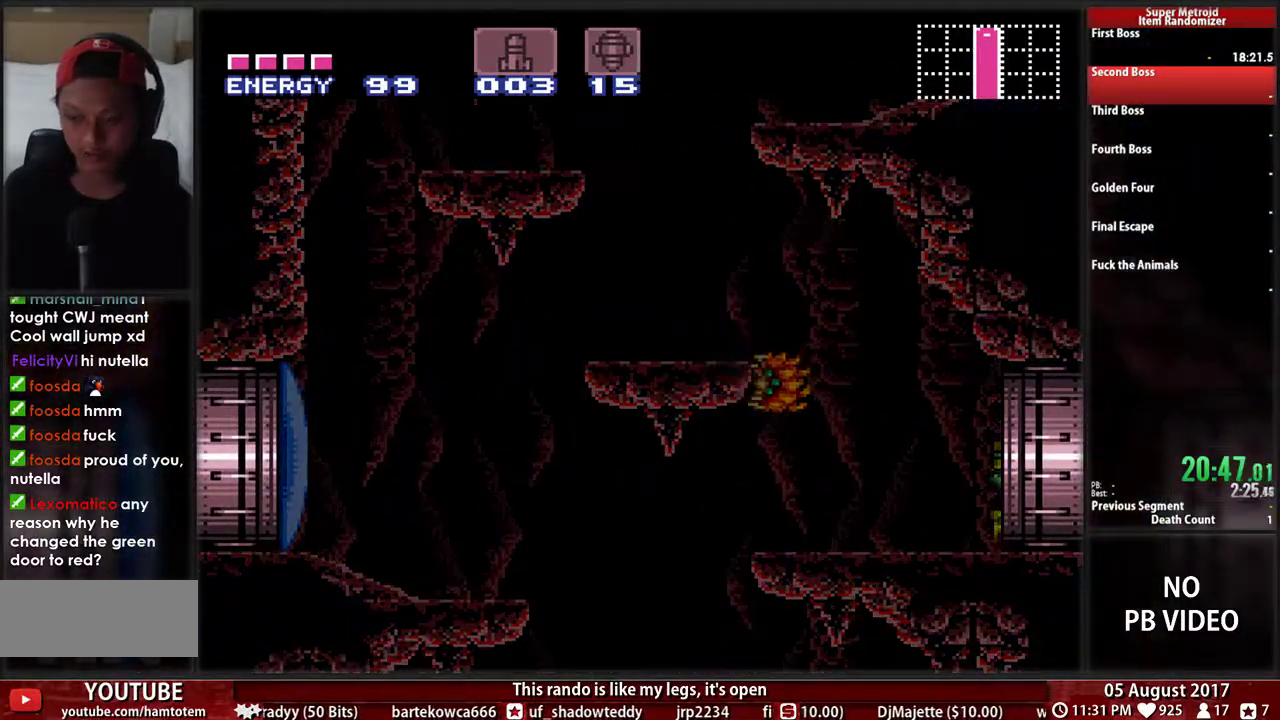
{"buttons": ["A", "DPAD_DOWN"], "events": [[100, "A", "down"], [133, "DPAD_DOWN", "down"]]}
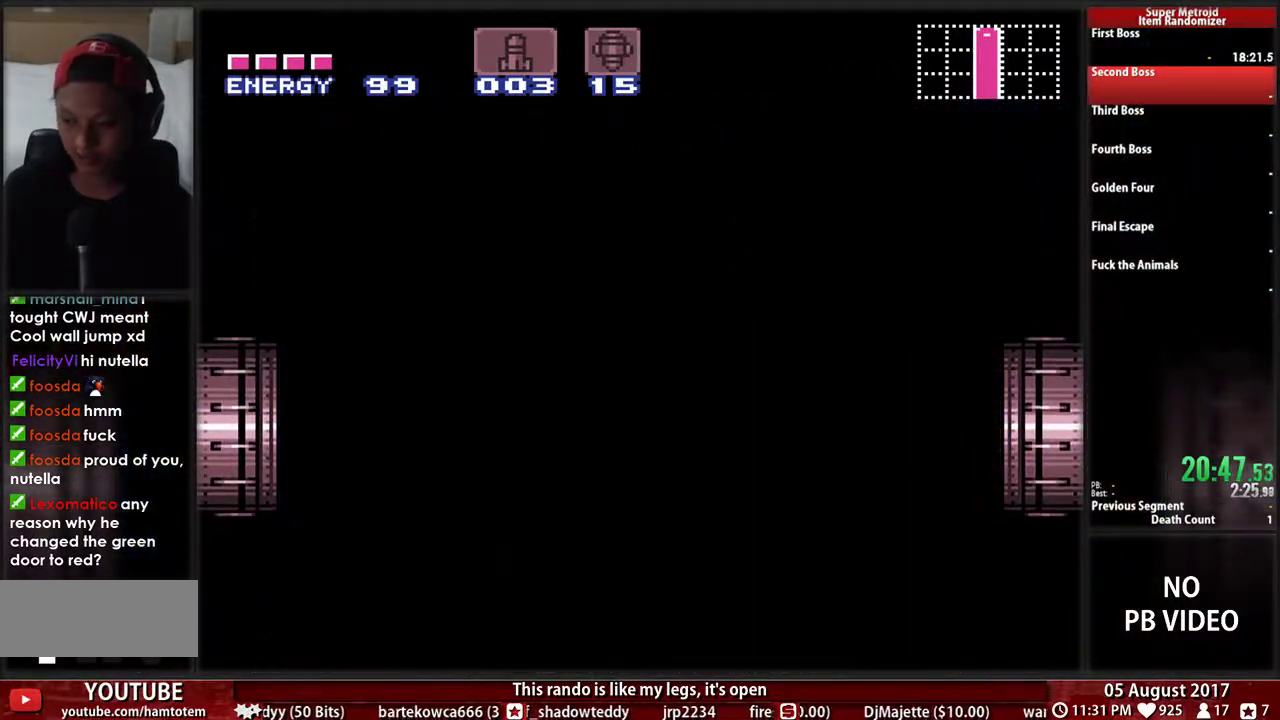
{"buttons": ["A", "DPAD_DOWN"], "events": []}
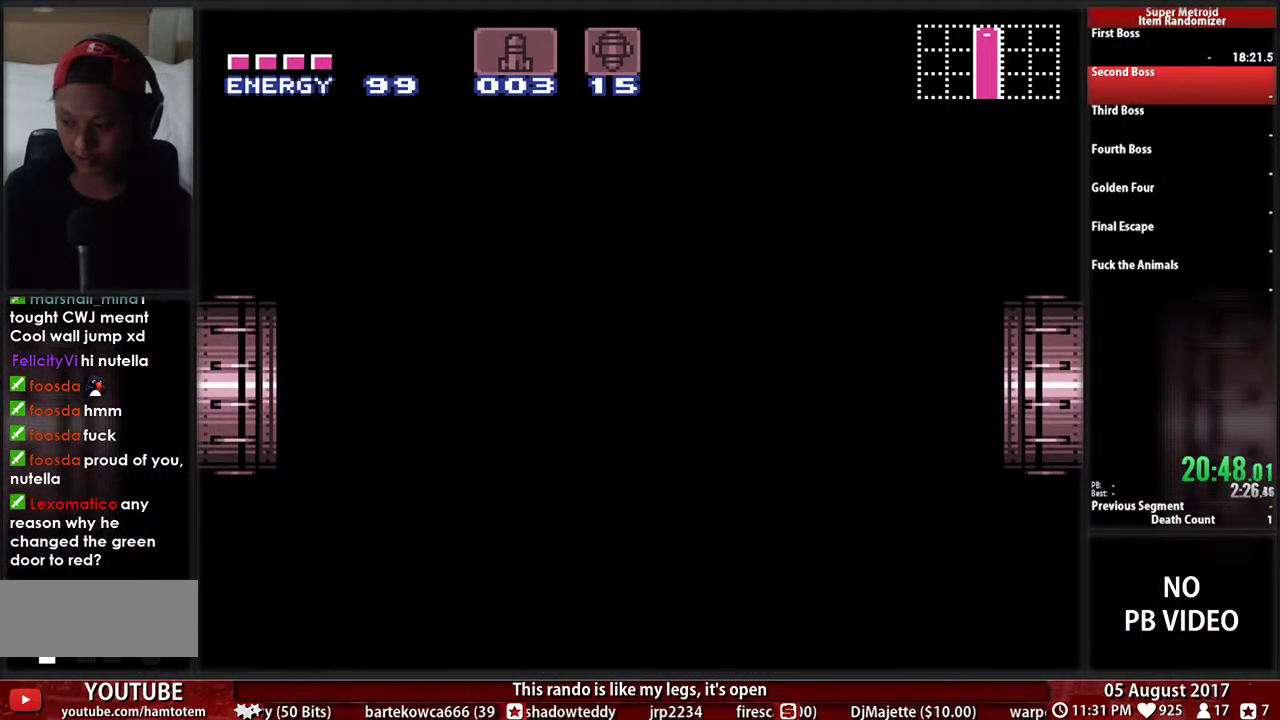
{"buttons": ["A", "DPAD_DOWN"], "events": []}
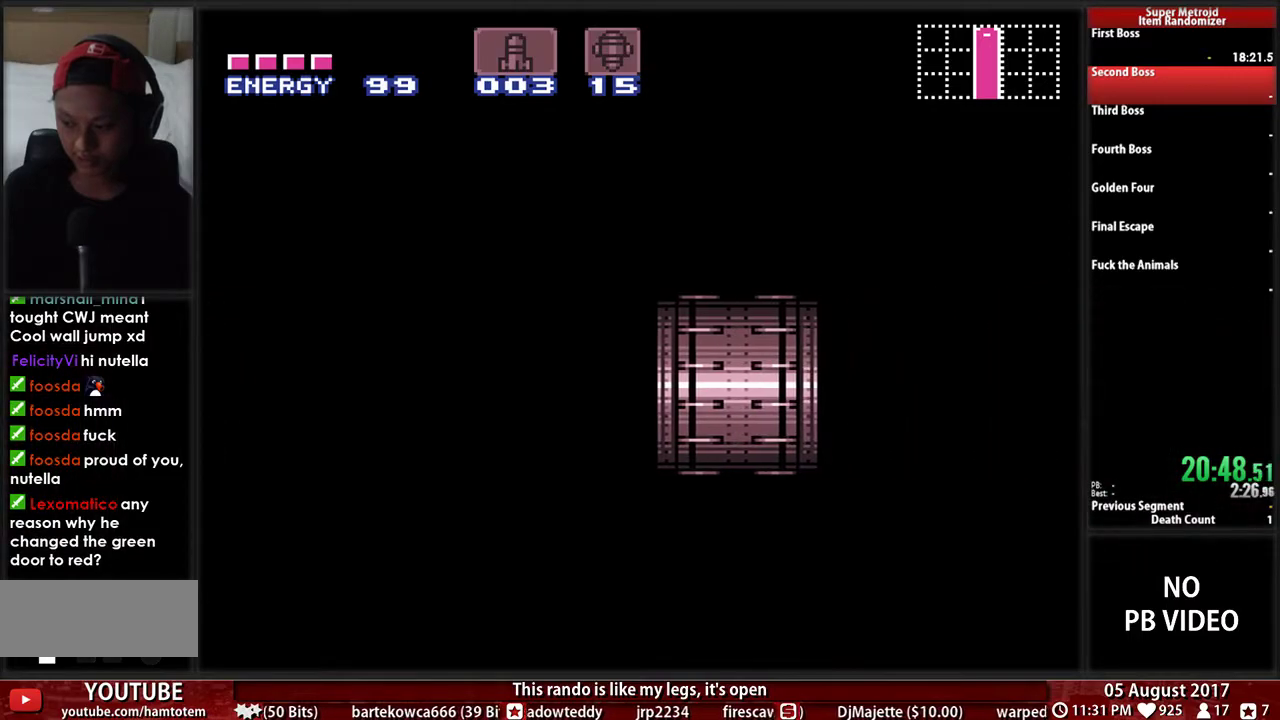
{"buttons": ["A", "DPAD_DOWN"], "events": []}
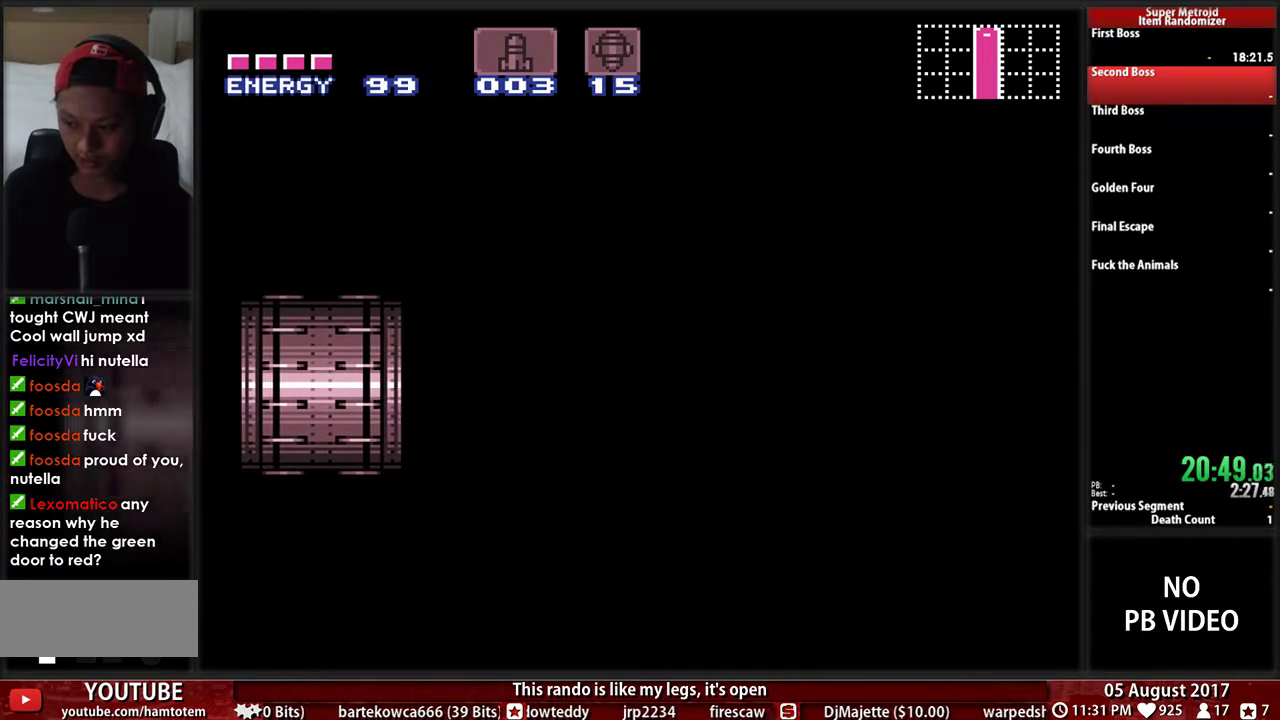
{"buttons": ["A", "DPAD_DOWN"], "events": []}
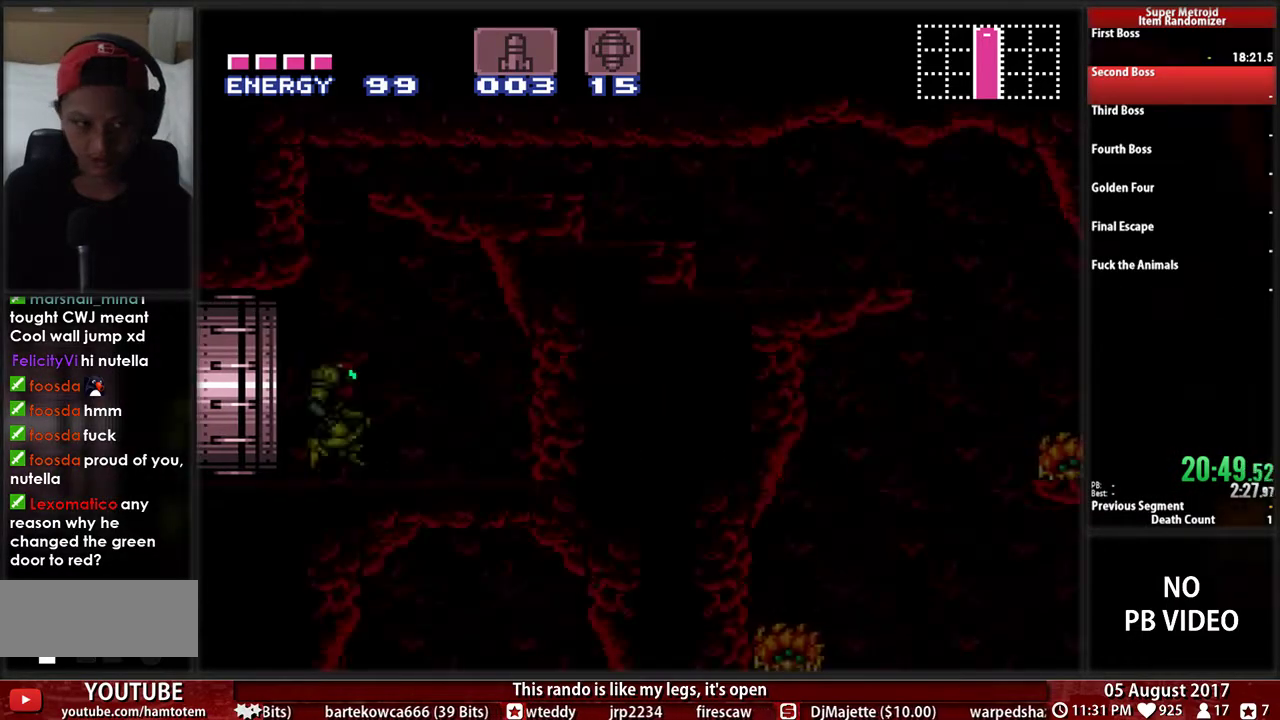
{"buttons": ["DPAD_DOWN"], "events": [[500, "A", "up"]]}
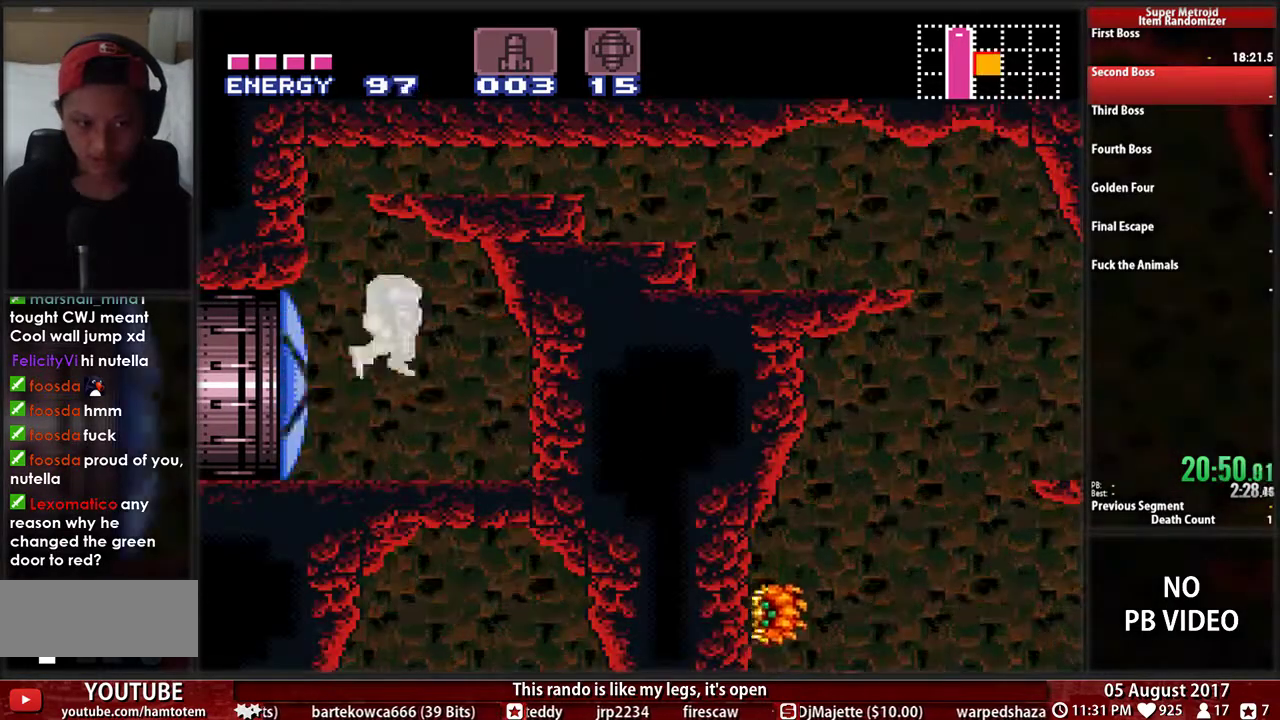
{"buttons": ["B", "DPAD_RIGHT"], "events": [[233, "X", "down"], [333, "X", "up"], [400, "DPAD_RIGHT", "down"], [450, "DPAD_DOWN", "up"], [467, "B", "down"]]}
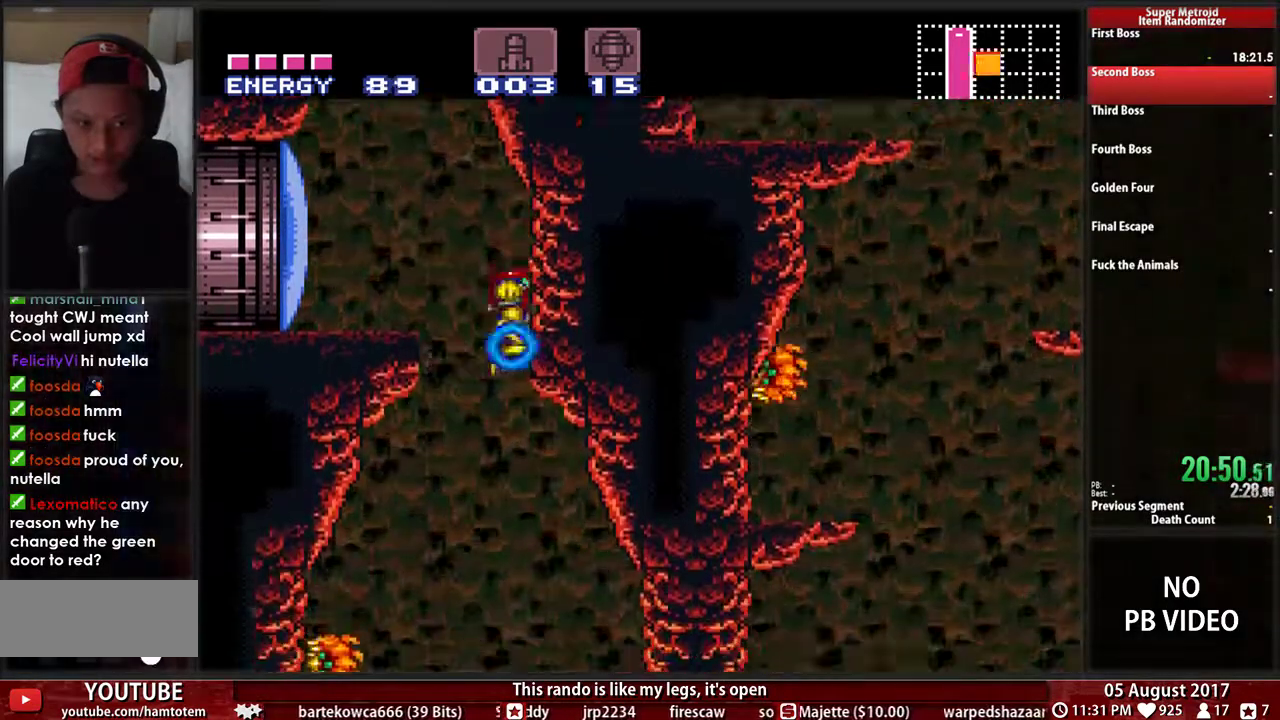
{"buttons": ["B", "DPAD_RIGHT"], "events": [[217, "A", "down"], [267, "A", "up"]]}
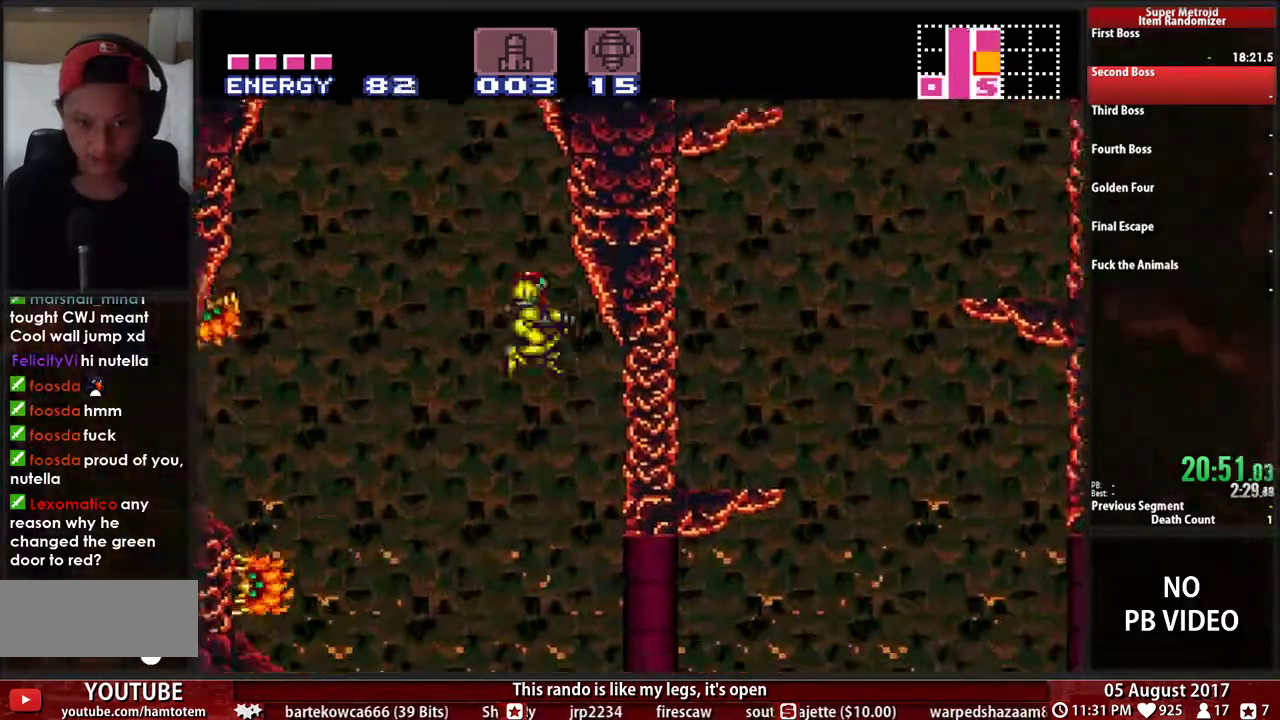
{"buttons": ["X", "DPAD_RIGHT"], "events": [[433, "X", "down"], [467, "B", "up"]]}